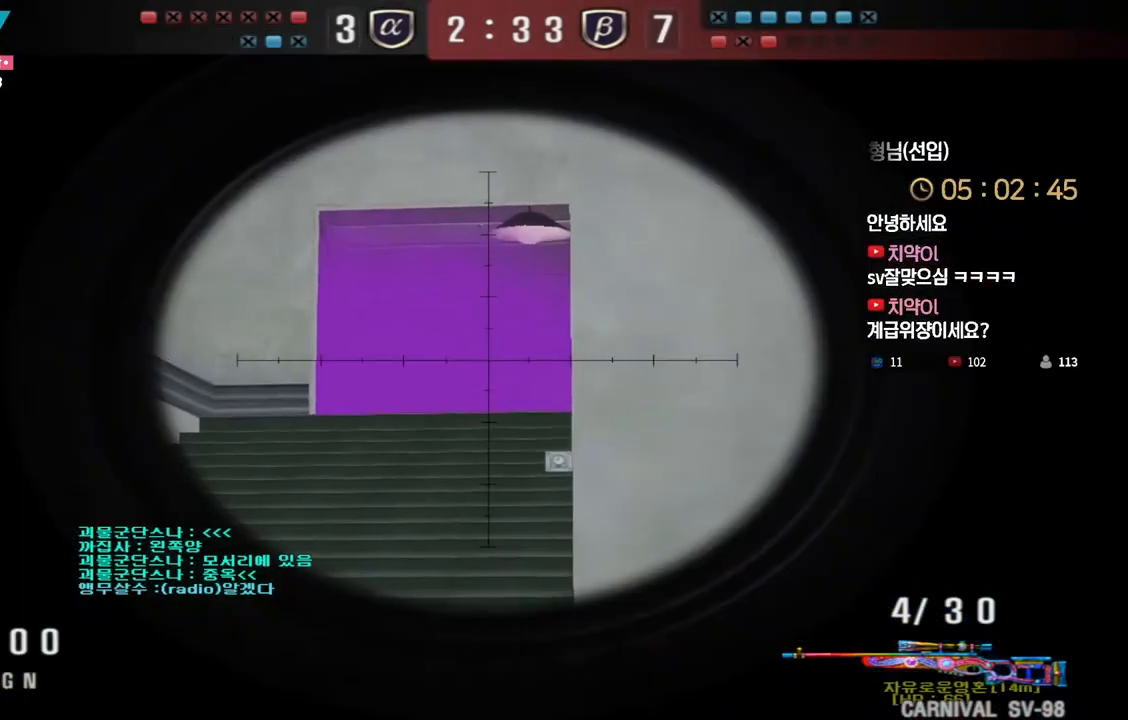
Gameplay with keyboard; each line is a JSON object with the keys held at the frame after it. "events" lists presses ("down") and releases ("up") of "a", "ctrl", "d", "e", "f", "q", "r", "s", "shift", "space", "tab" and "w" between this image and that frame as [ms after this image, input, new state], when the widget could be followed in between. No other keys are recorded. Mouse input is not recorded.
{"keys": ["d", "shift", "w"], "events": [[300, "d", "down"], [417, "w", "down"]]}
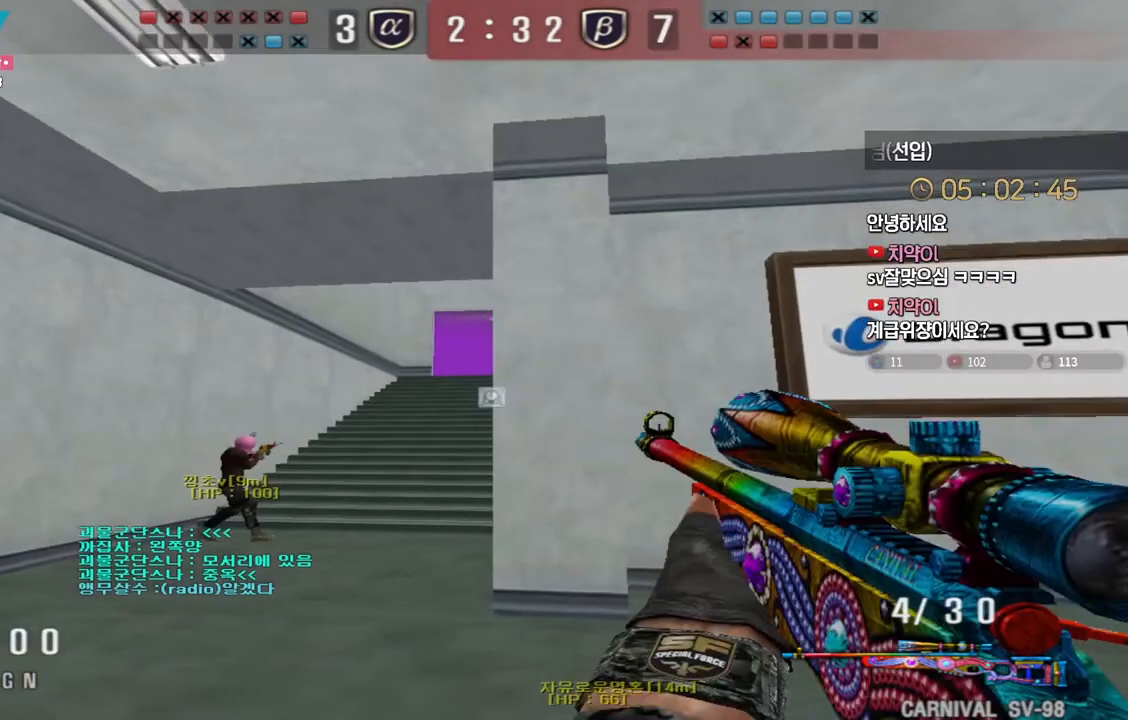
{"keys": ["shift"], "events": [[83, "w", "up"], [133, "d", "up"], [200, "a", "down"], [233, "s", "down"], [450, "s", "up"], [467, "a", "up"]]}
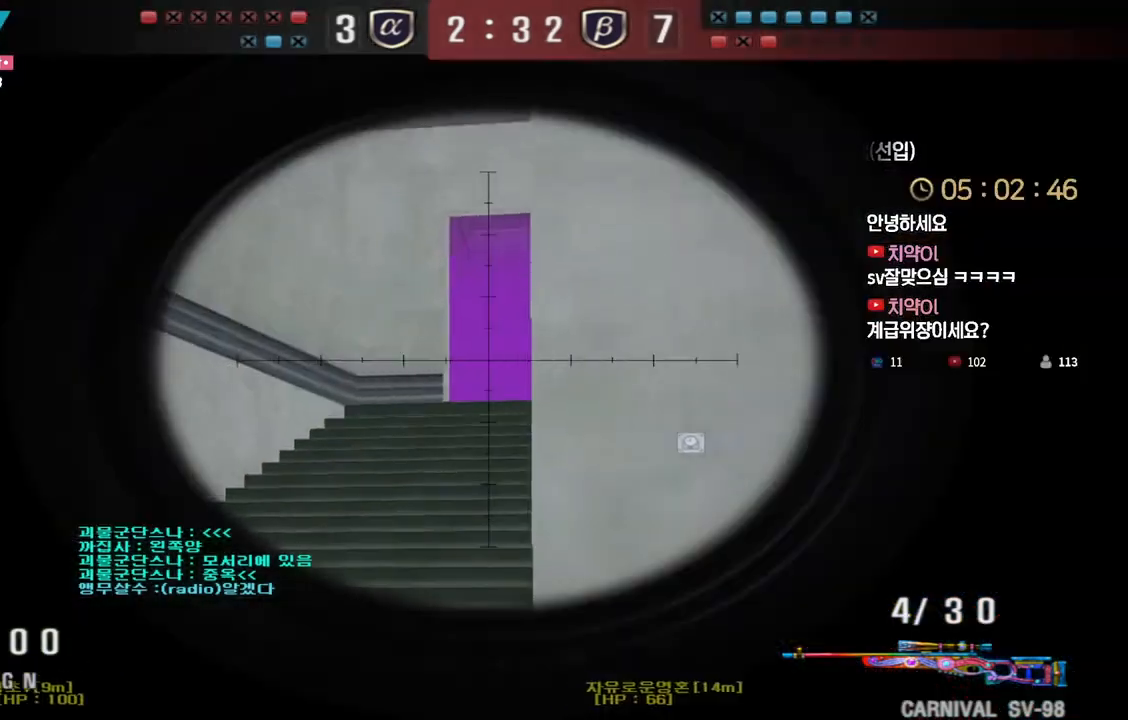
{"keys": ["d", "shift", "w"], "events": [[133, "r", "down"], [217, "r", "up"], [367, "w", "down"], [417, "d", "down"]]}
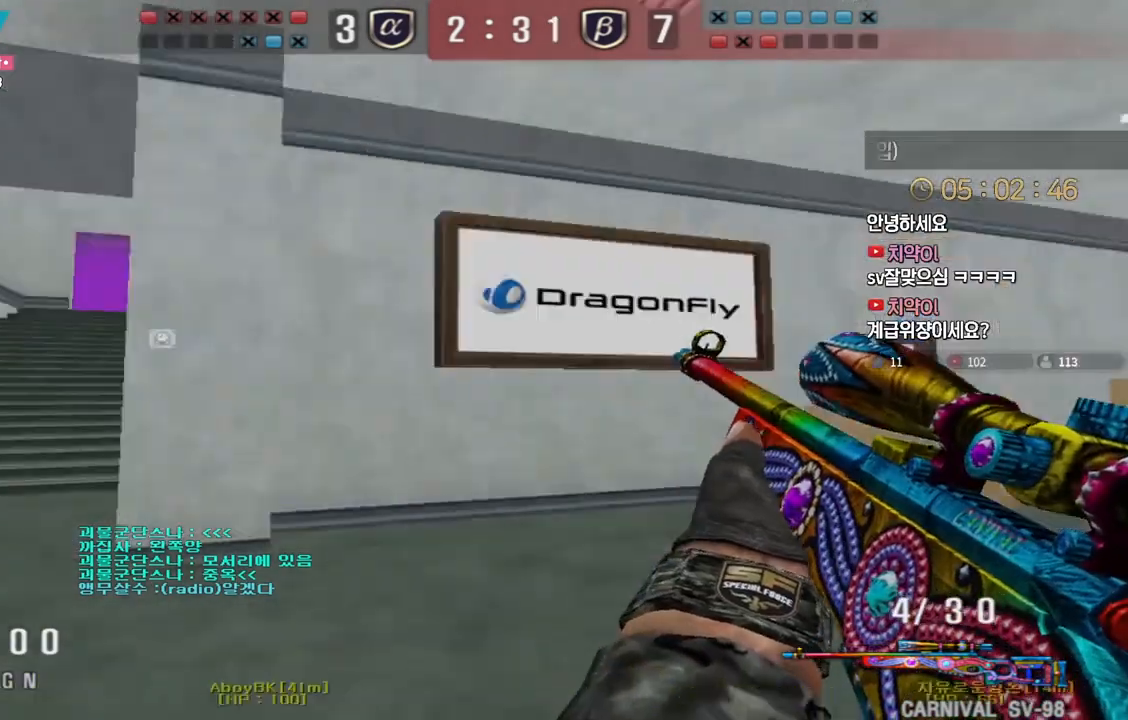
{"keys": ["a", "w"], "events": [[50, "d", "up"], [67, "a", "down"], [383, "shift", "up"]]}
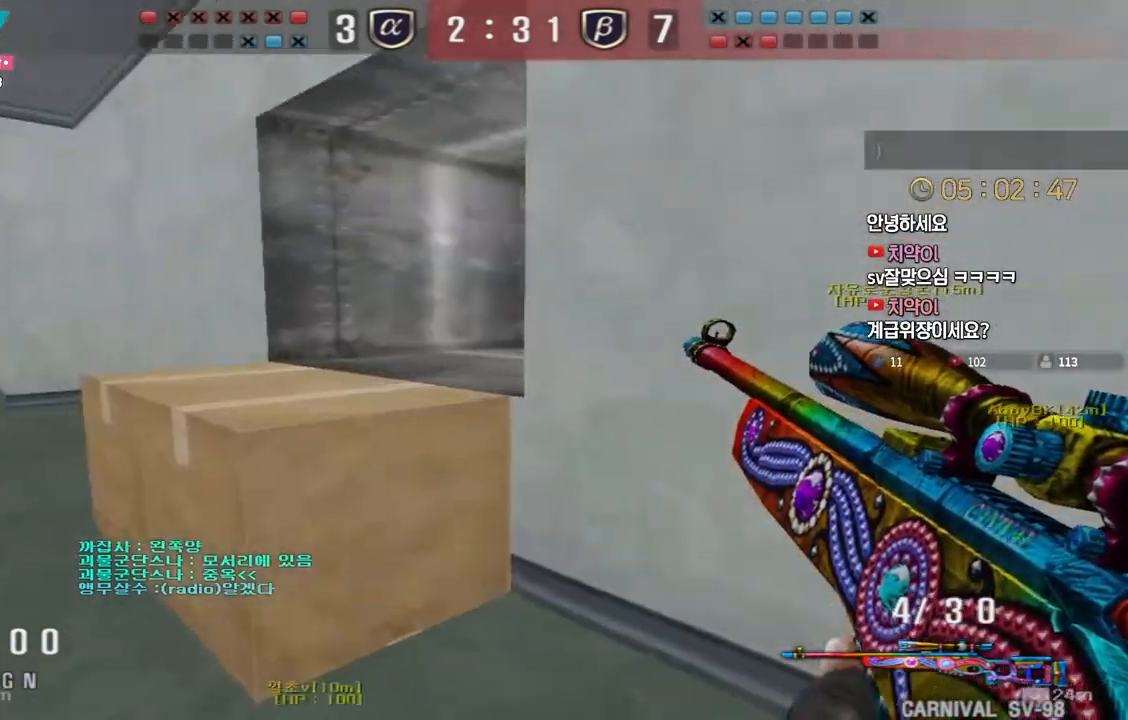
{"keys": ["a", "shift", "w"], "events": [[133, "ctrl", "down"], [133, "space", "down"], [200, "ctrl", "up"], [217, "space", "up"], [483, "shift", "down"]]}
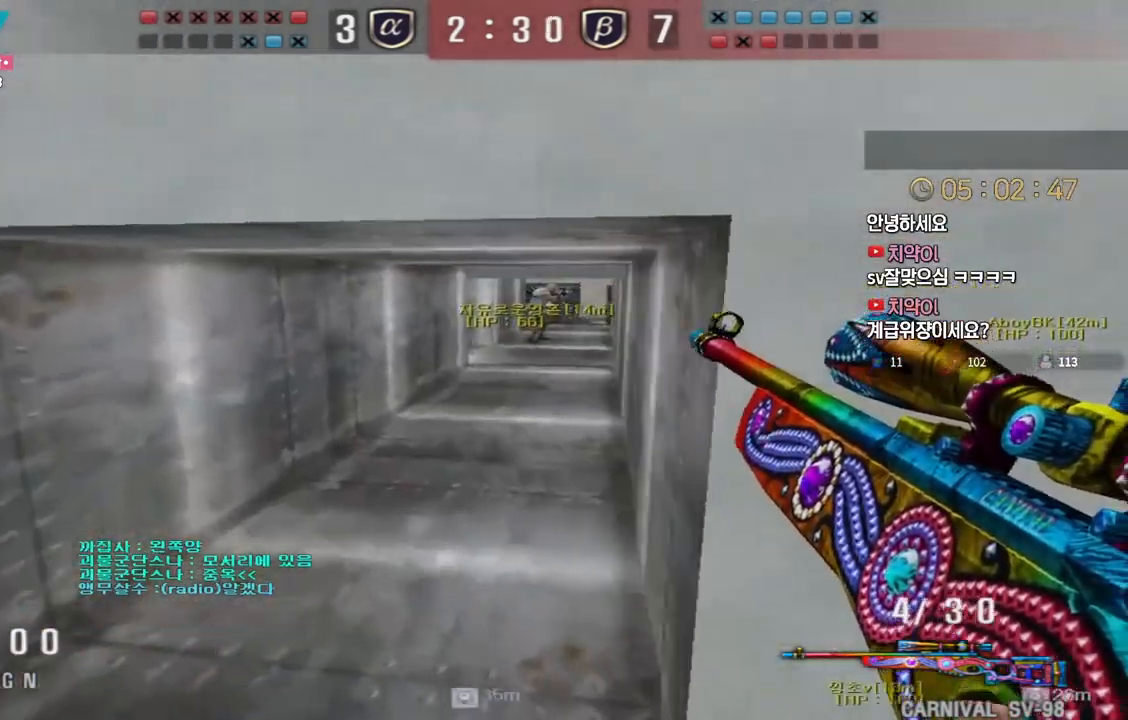
{"keys": ["a", "shift", "w"], "events": []}
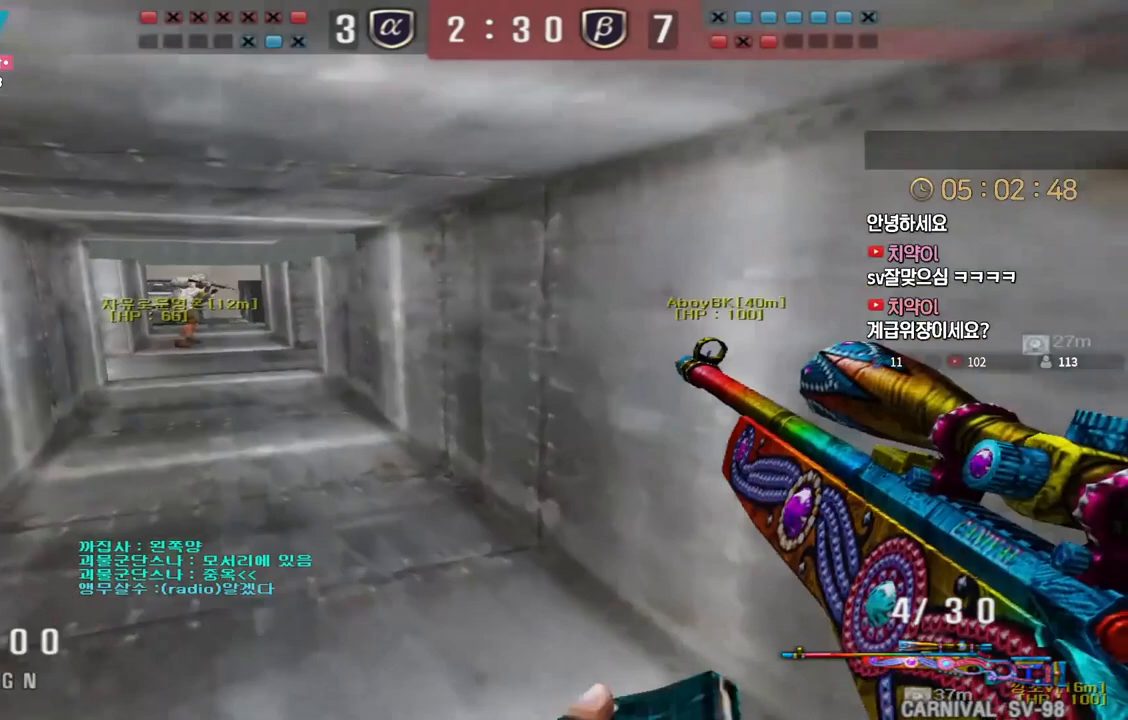
{"keys": ["a", "shift", "w"], "events": []}
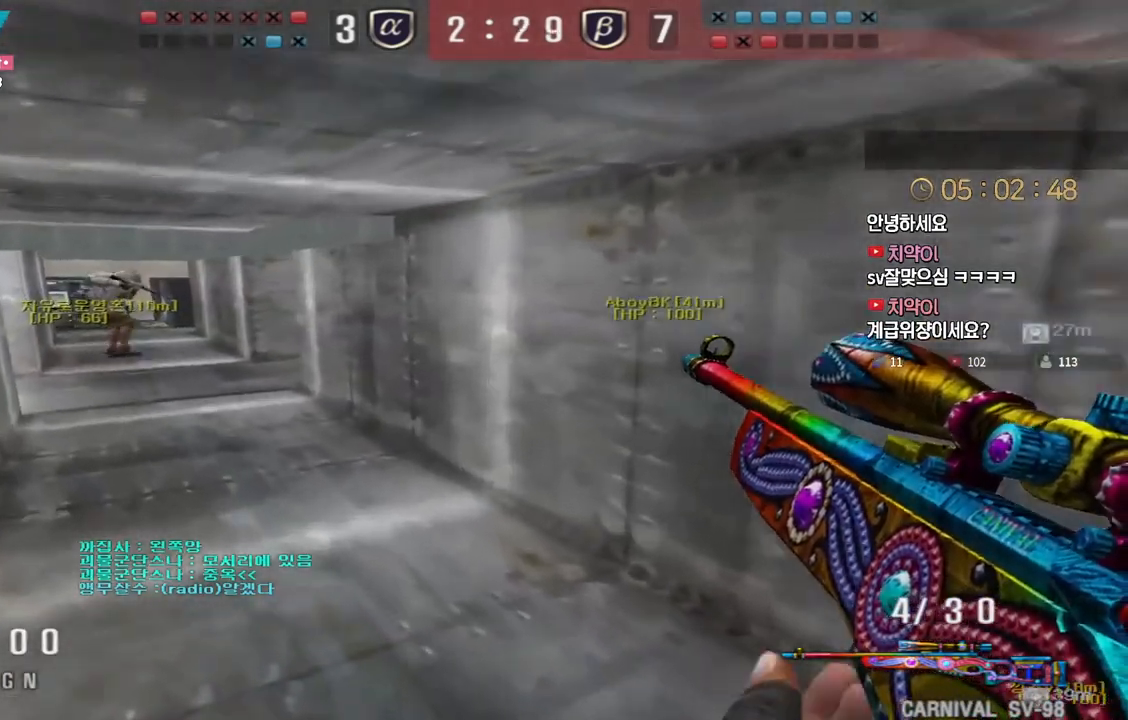
{"keys": ["a", "shift", "w"], "events": []}
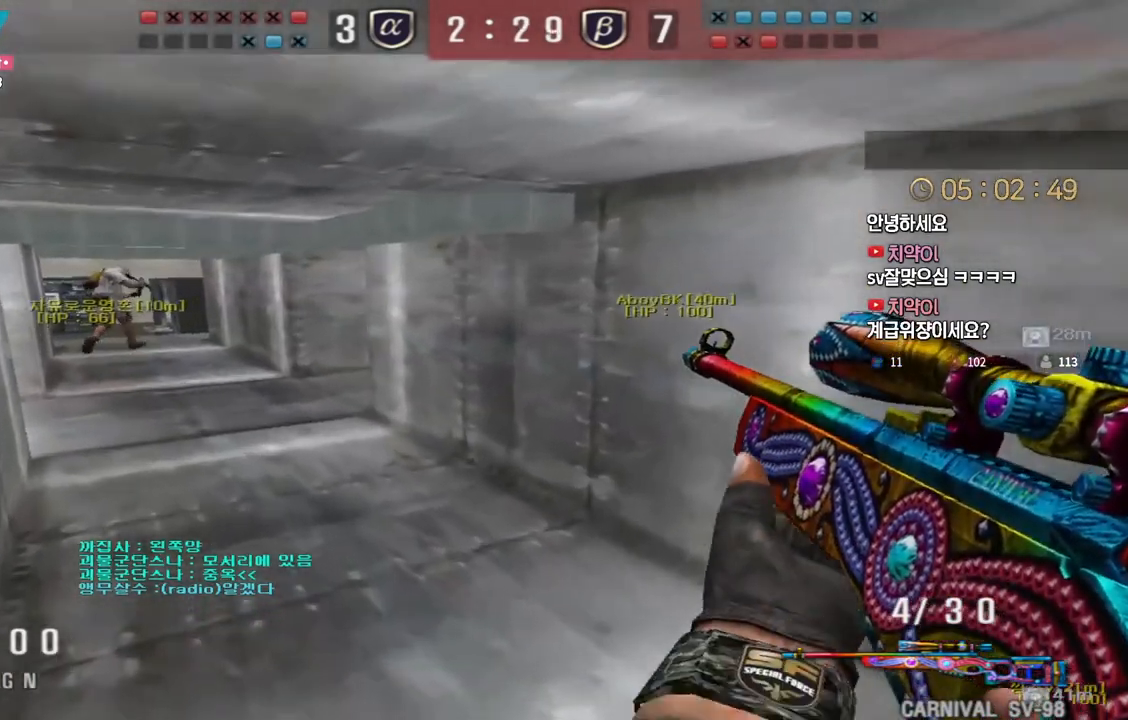
{"keys": ["a", "shift", "w"], "events": []}
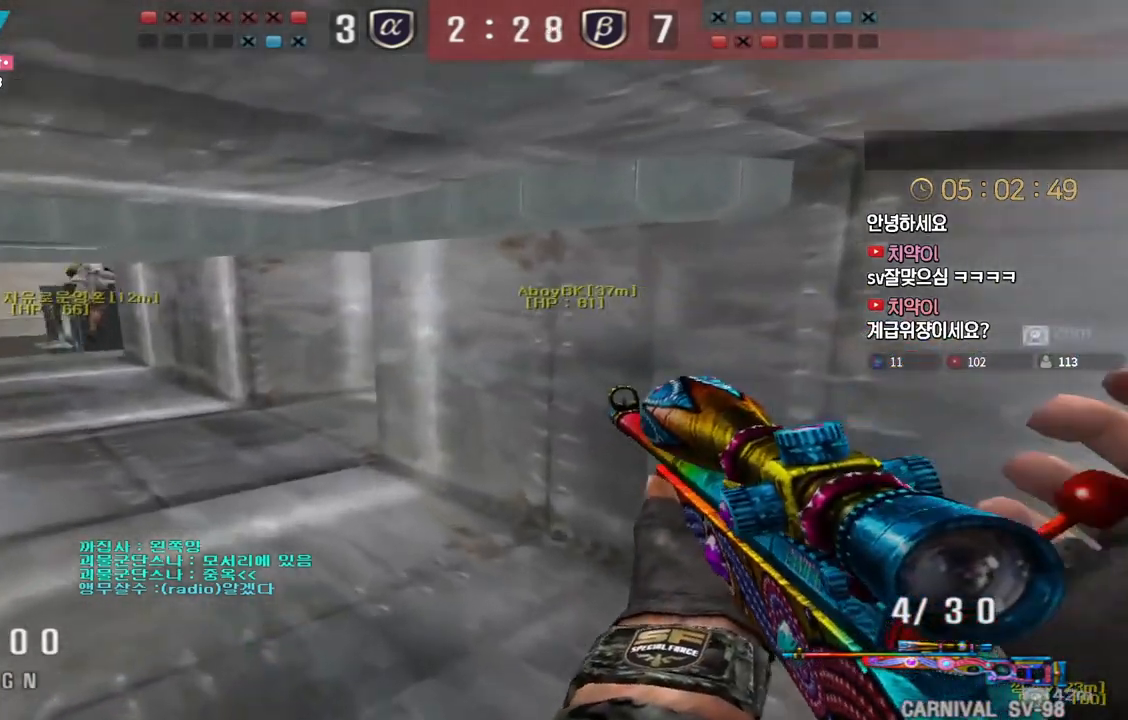
{"keys": ["shift"], "events": [[333, "w", "up"], [400, "a", "up"]]}
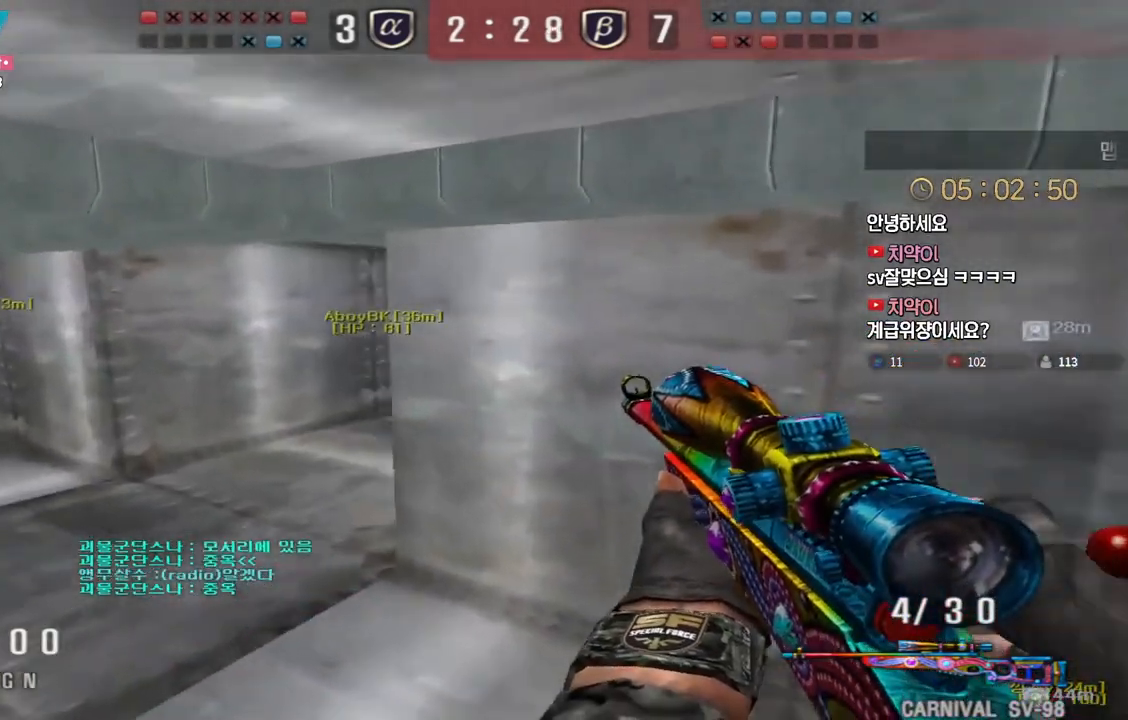
{"keys": ["a", "shift"], "events": [[17, "a", "down"], [50, "a", "up"], [317, "a", "down"]]}
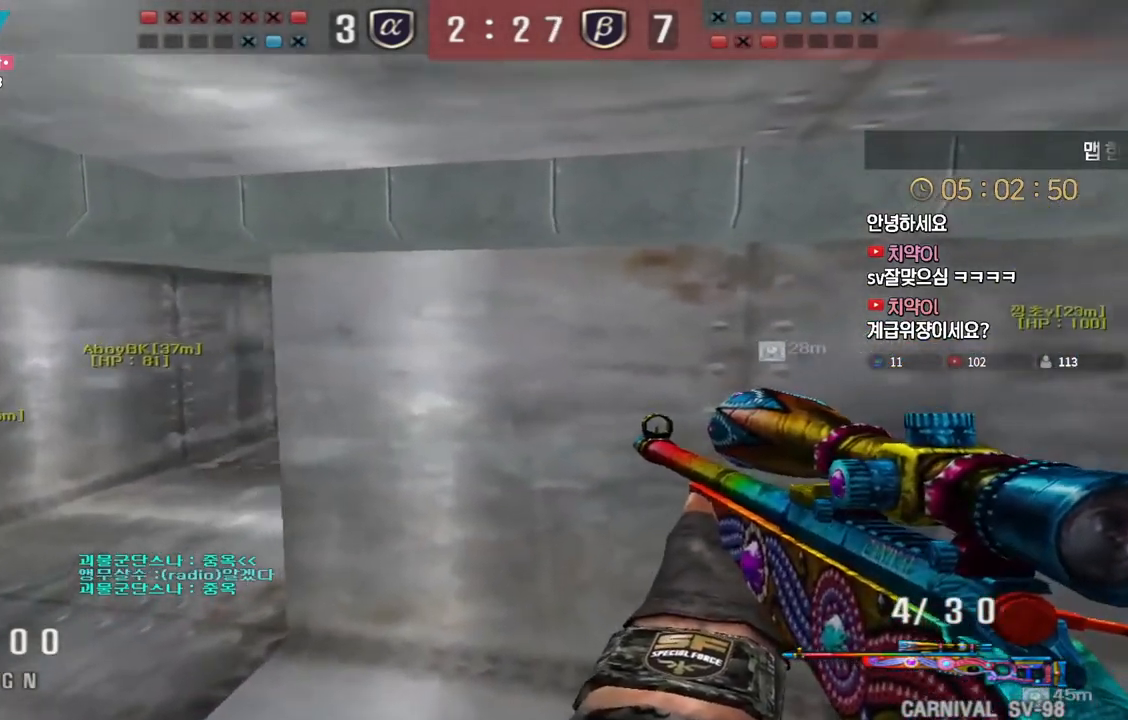
{"keys": ["shift"], "events": [[383, "a", "up"]]}
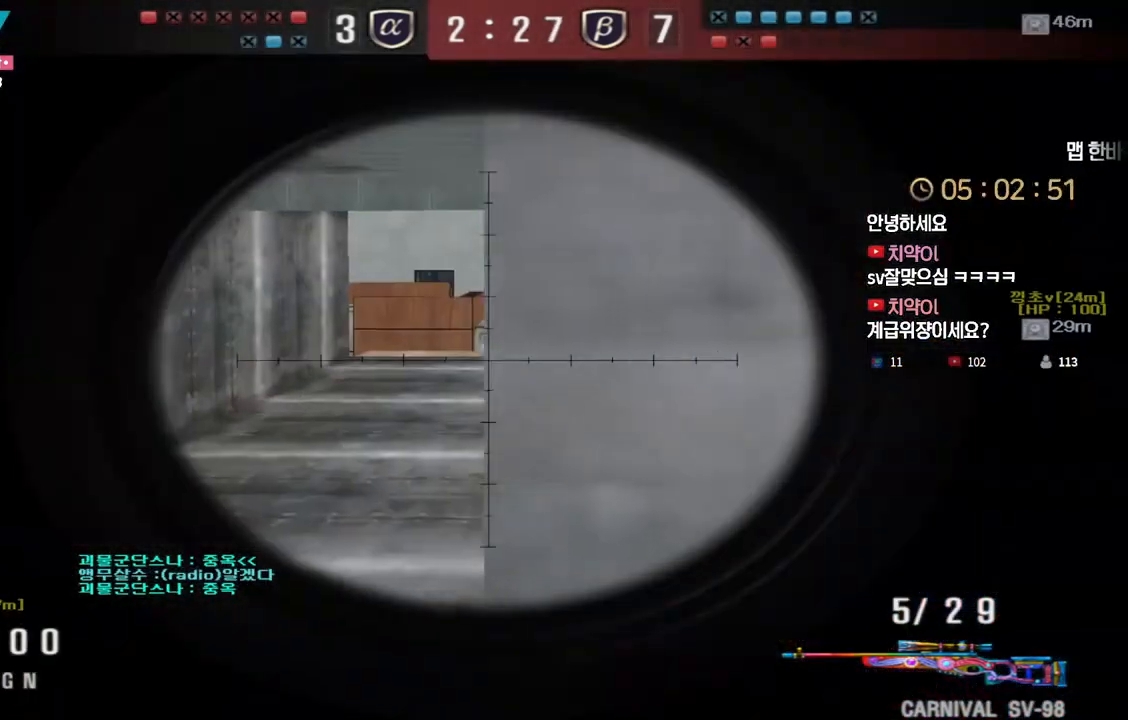
{"keys": ["shift"], "events": [[33, "d", "down"], [100, "d", "up"], [217, "a", "down"], [367, "a", "up"], [400, "d", "down"], [500, "d", "up"]]}
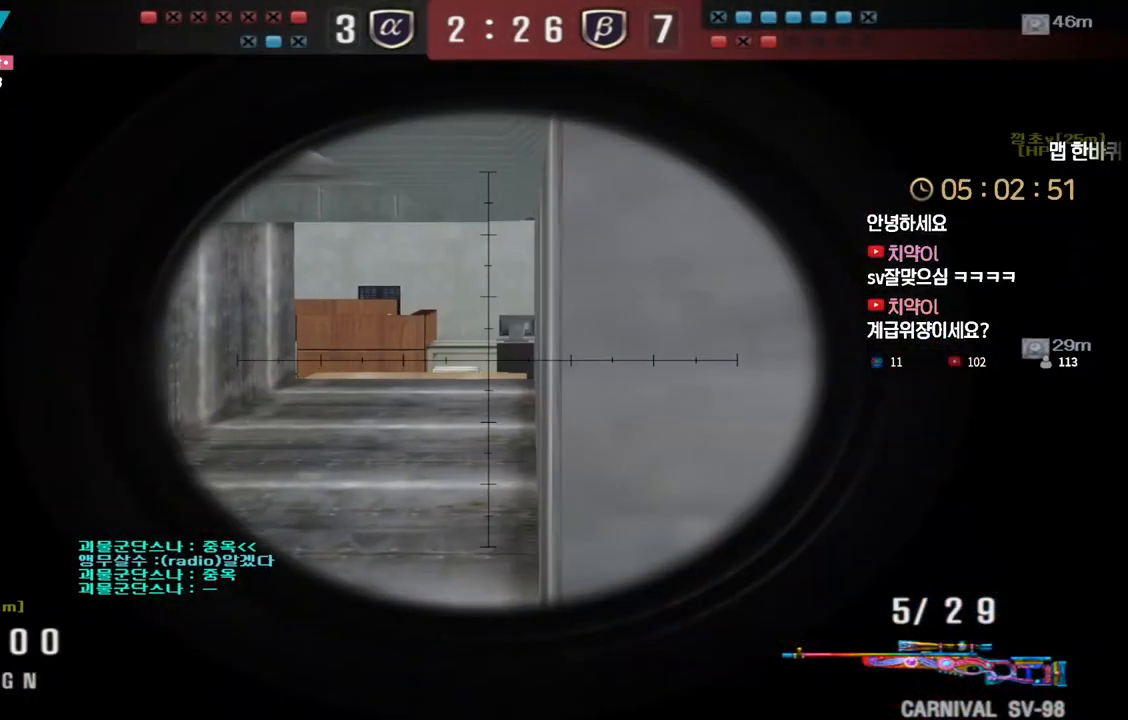
{"keys": ["d", "shift"], "events": [[267, "d", "down"], [333, "d", "up"], [467, "d", "down"]]}
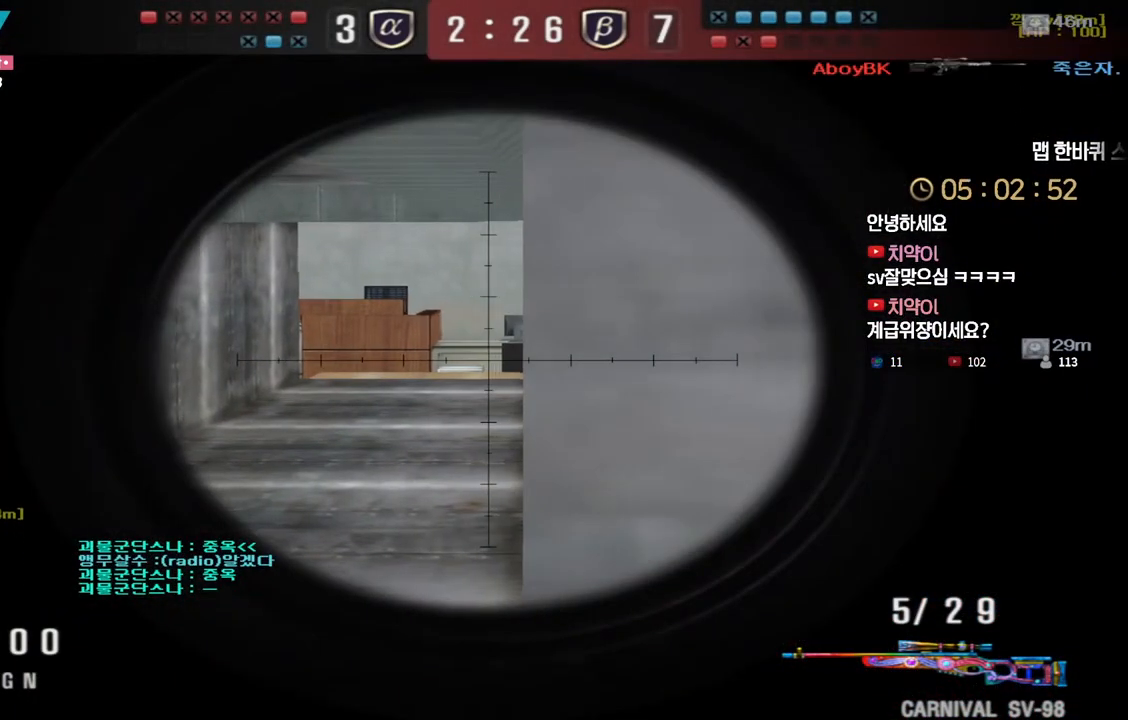
{"keys": ["shift"], "events": [[33, "d", "up"], [167, "d", "down"], [233, "d", "up"], [367, "d", "down"], [433, "d", "up"]]}
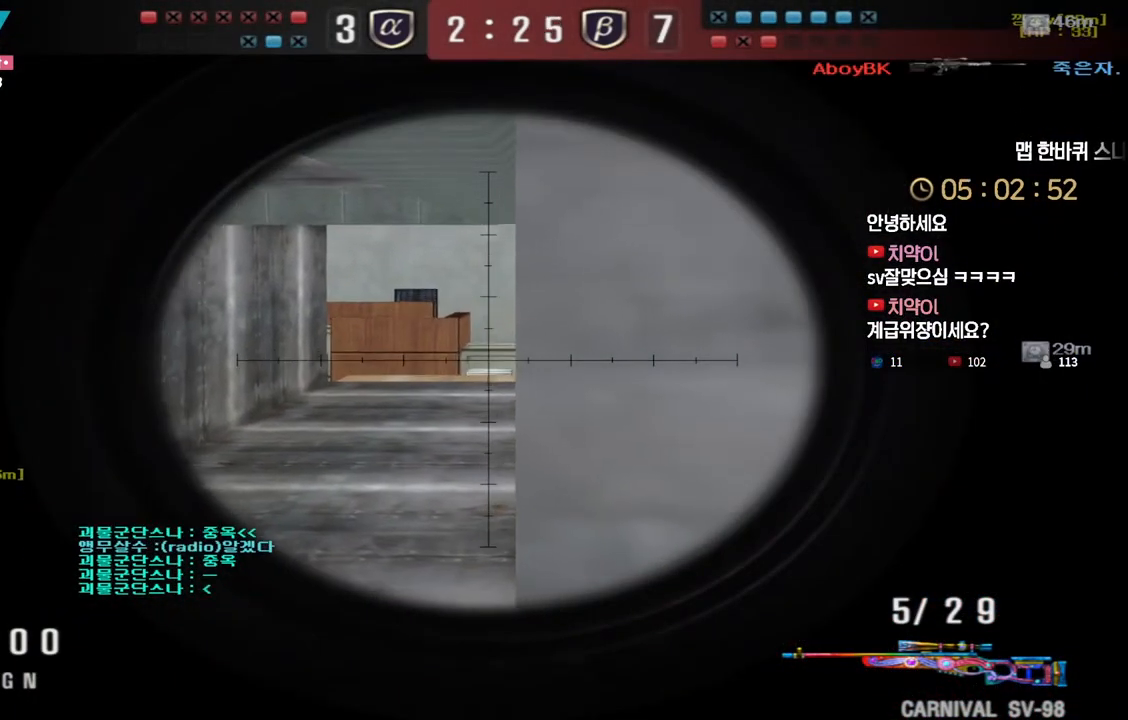
{"keys": ["shift", "space"], "events": [[133, "a", "down"], [267, "a", "up"], [300, "d", "down"], [383, "d", "up"], [467, "space", "down"]]}
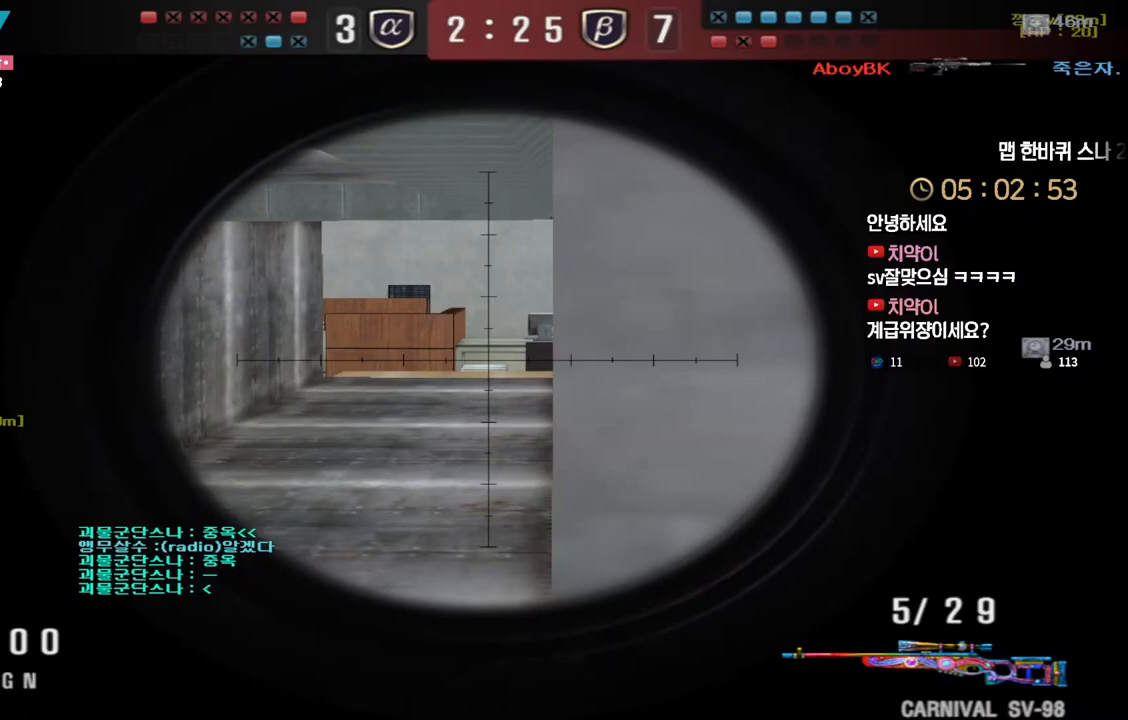
{"keys": ["shift"], "events": [[17, "space", "up"], [300, "d", "down"], [367, "d", "up"]]}
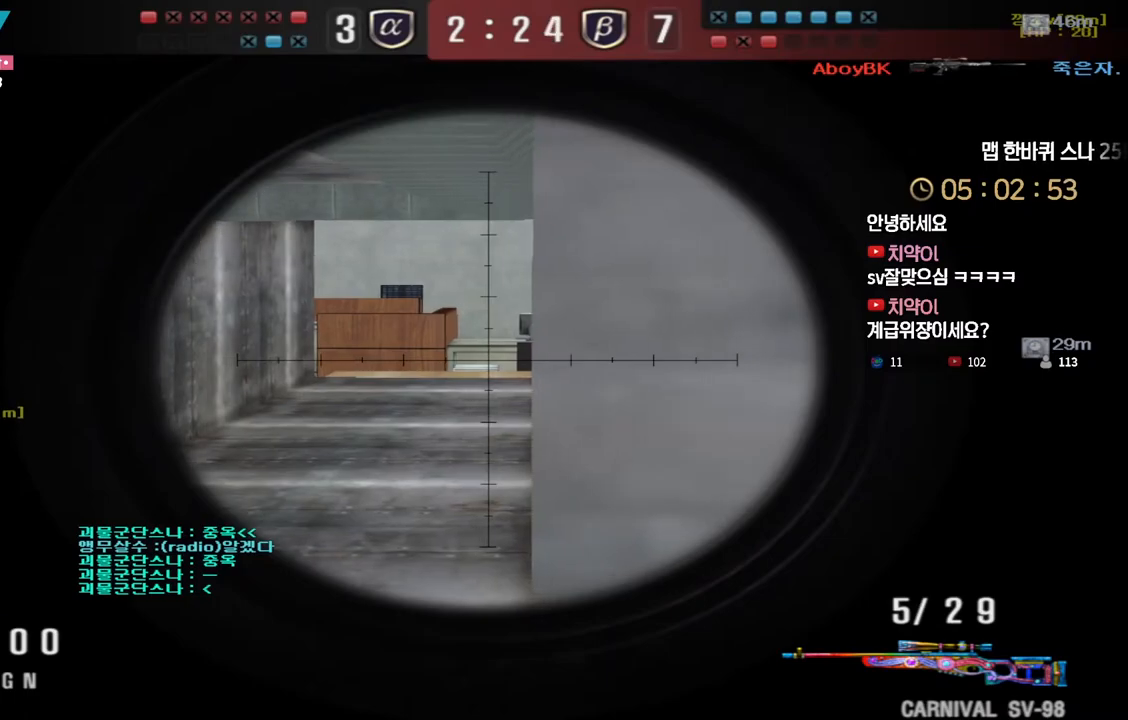
{"keys": ["shift"], "events": [[183, "d", "down"], [233, "d", "up"]]}
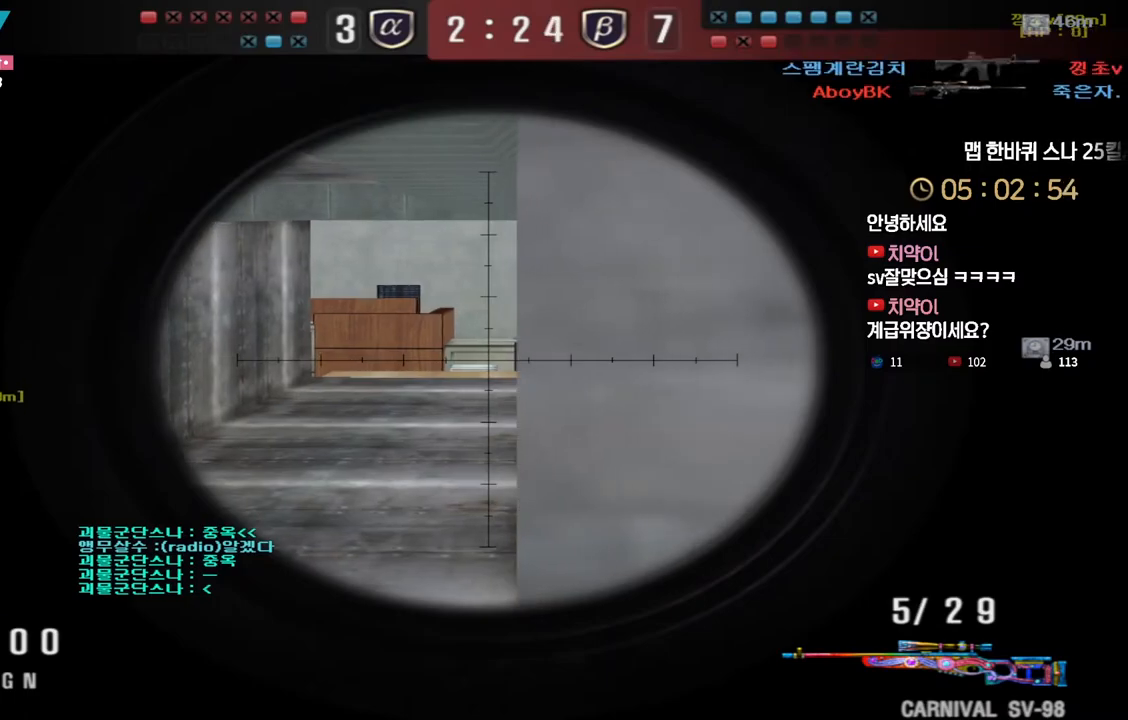
{"keys": ["d", "shift", "w"], "events": [[67, "w", "down"], [83, "d", "down"], [167, "shift", "up"], [500, "shift", "down"]]}
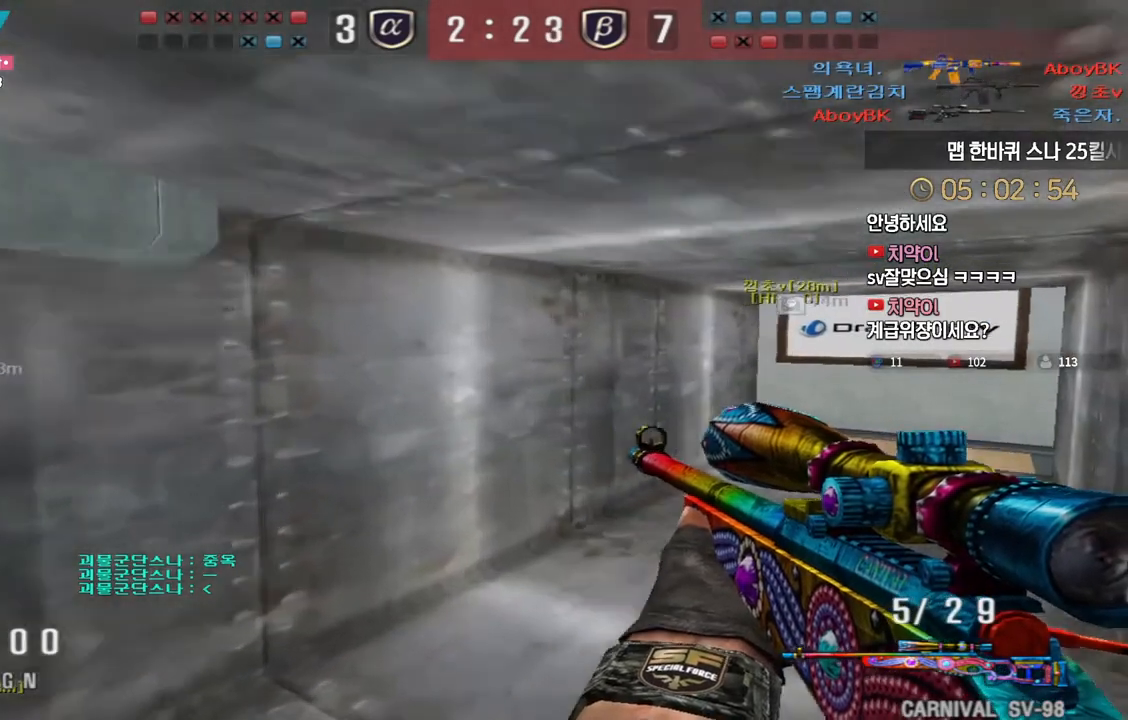
{"keys": ["d", "shift", "tab", "w"], "events": [[17, "d", "up"], [33, "w", "up"], [83, "shift", "up"], [100, "d", "down"], [100, "w", "down"], [217, "shift", "down"], [233, "d", "up"], [250, "w", "up"], [317, "d", "down"], [317, "w", "down"], [367, "shift", "up"], [367, "tab", "down"], [500, "shift", "down"]]}
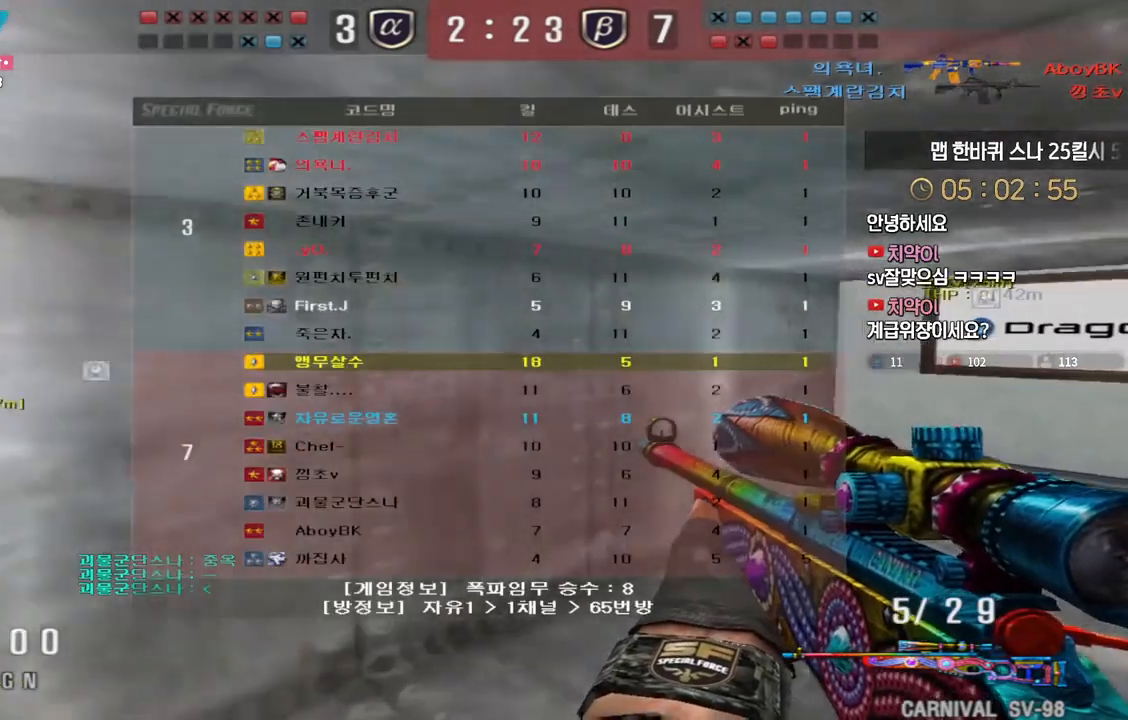
{"keys": ["d", "shift"], "events": [[67, "shift", "up"], [183, "shift", "down"], [200, "d", "up"], [217, "tab", "up"], [217, "w", "up"], [250, "shift", "up"], [250, "w", "down"], [267, "d", "down"], [383, "shift", "down"], [417, "d", "up"], [433, "w", "up"], [500, "d", "down"]]}
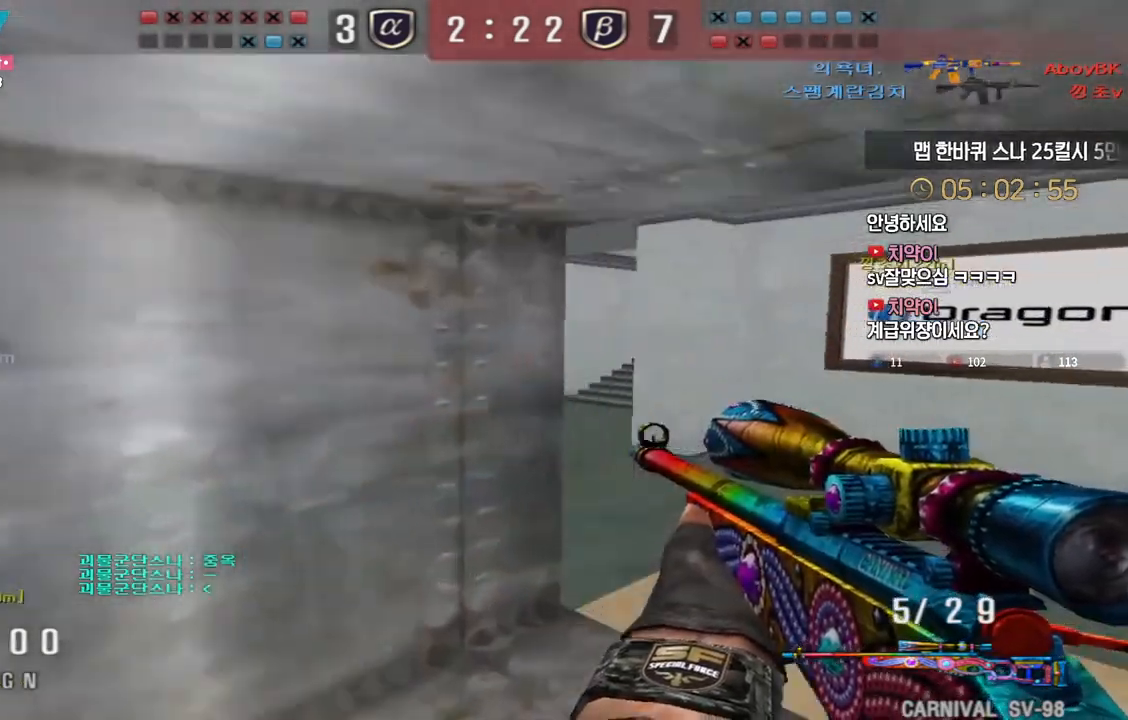
{"keys": ["d", "shift", "w"], "events": [[17, "w", "down"]]}
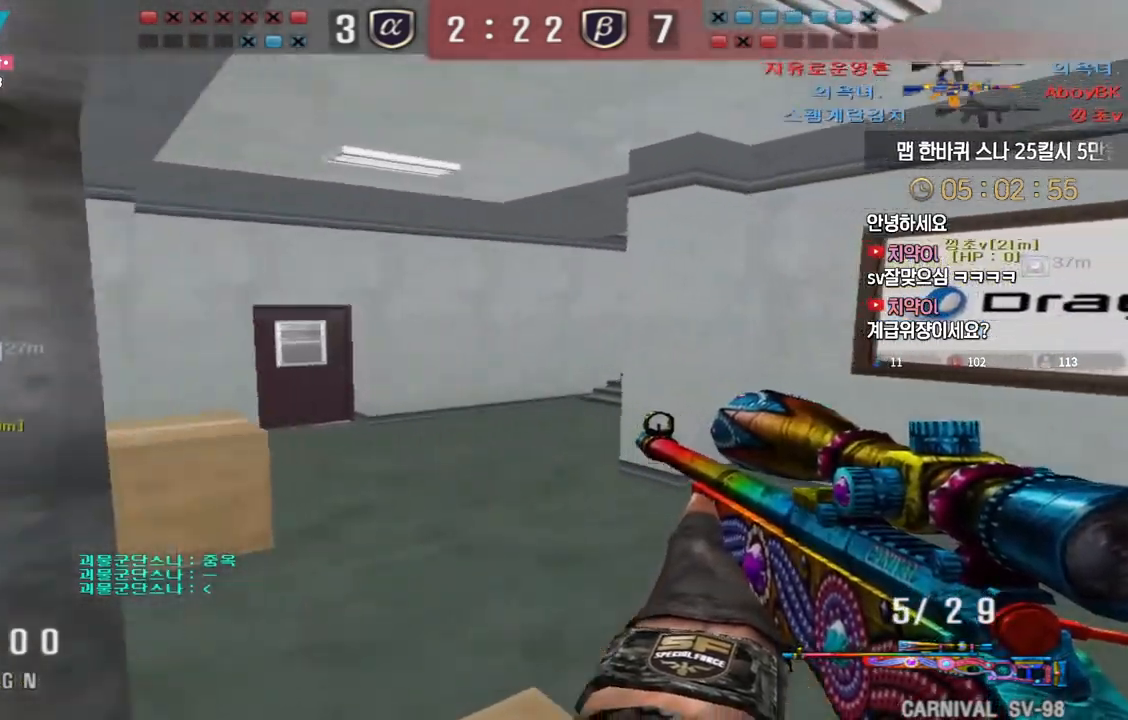
{"keys": ["shift", "space"], "events": [[50, "d", "up"], [67, "a", "down"], [200, "shift", "up"], [367, "shift", "down"], [400, "a", "up"], [400, "w", "up"], [417, "space", "down"]]}
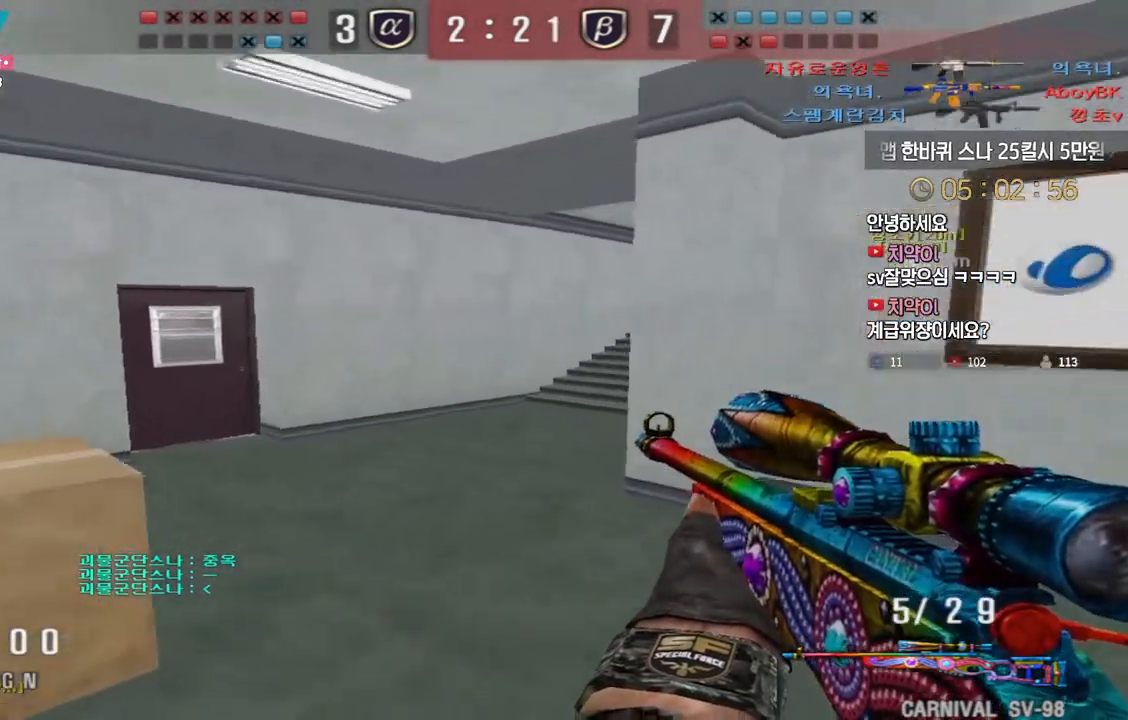
{"keys": ["a", "s"], "events": [[17, "space", "up"], [367, "a", "down"], [400, "s", "down"], [417, "shift", "up"]]}
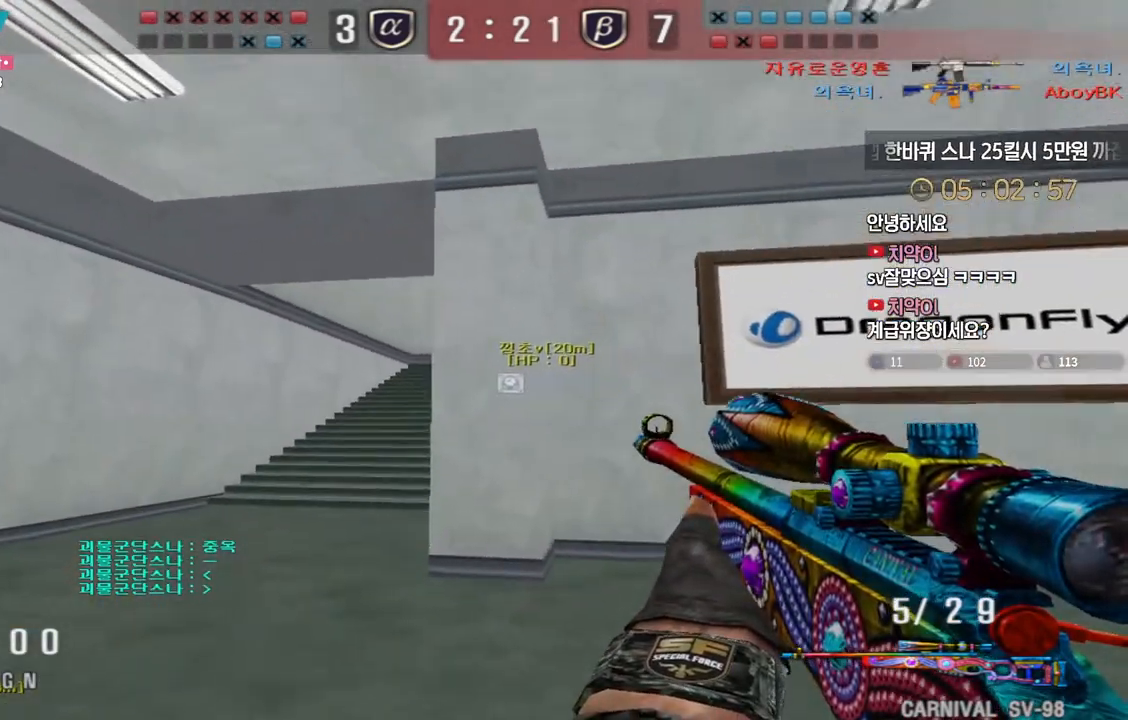
{"keys": ["d", "shift"], "events": [[17, "s", "up"], [83, "shift", "down"], [300, "a", "up"], [483, "d", "down"]]}
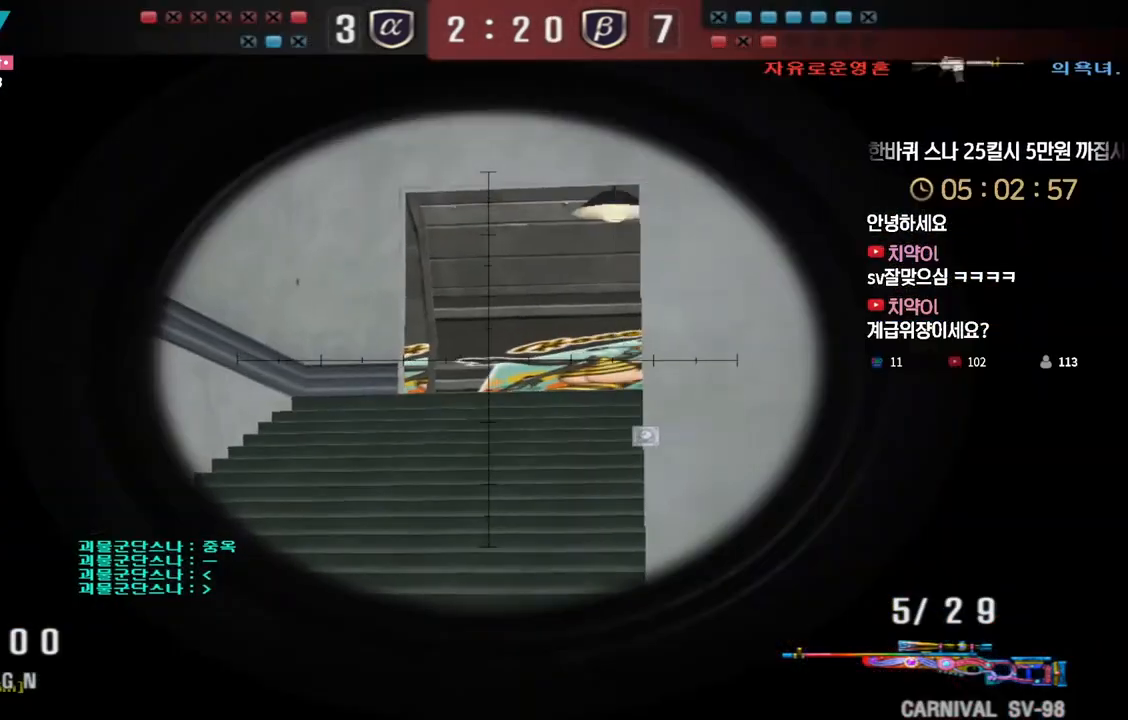
{"keys": ["shift"], "events": [[283, "d", "up"]]}
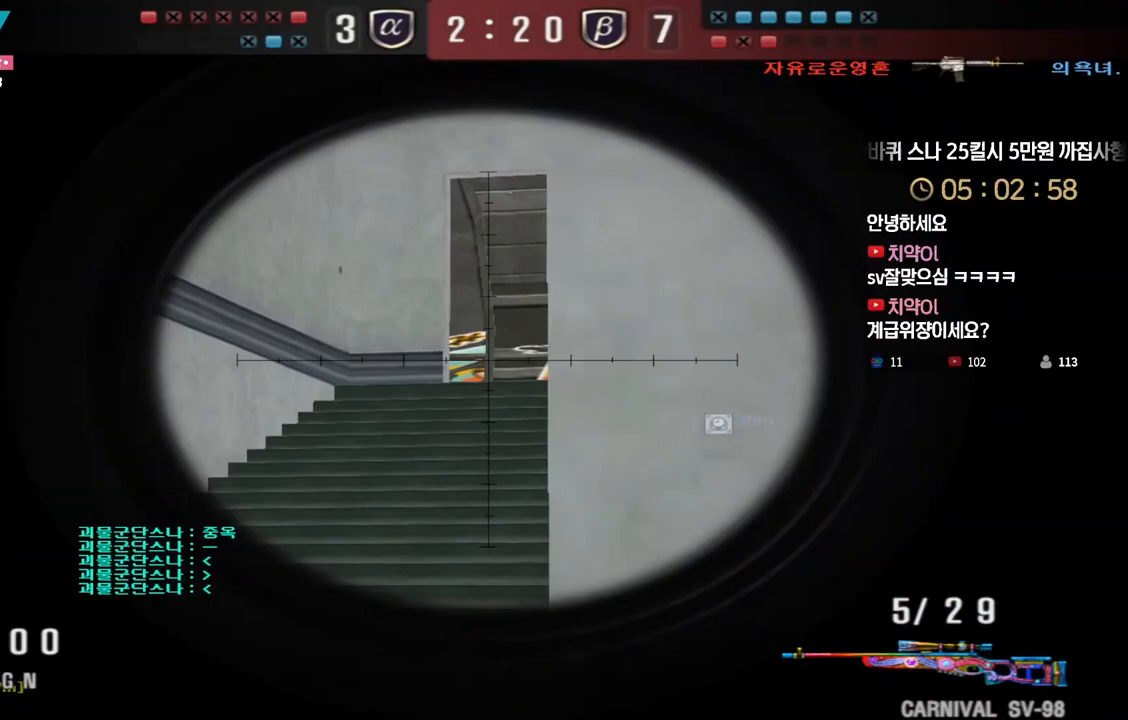
{"keys": ["shift"], "events": [[50, "d", "down"], [183, "d", "up"], [350, "d", "down"], [417, "d", "up"]]}
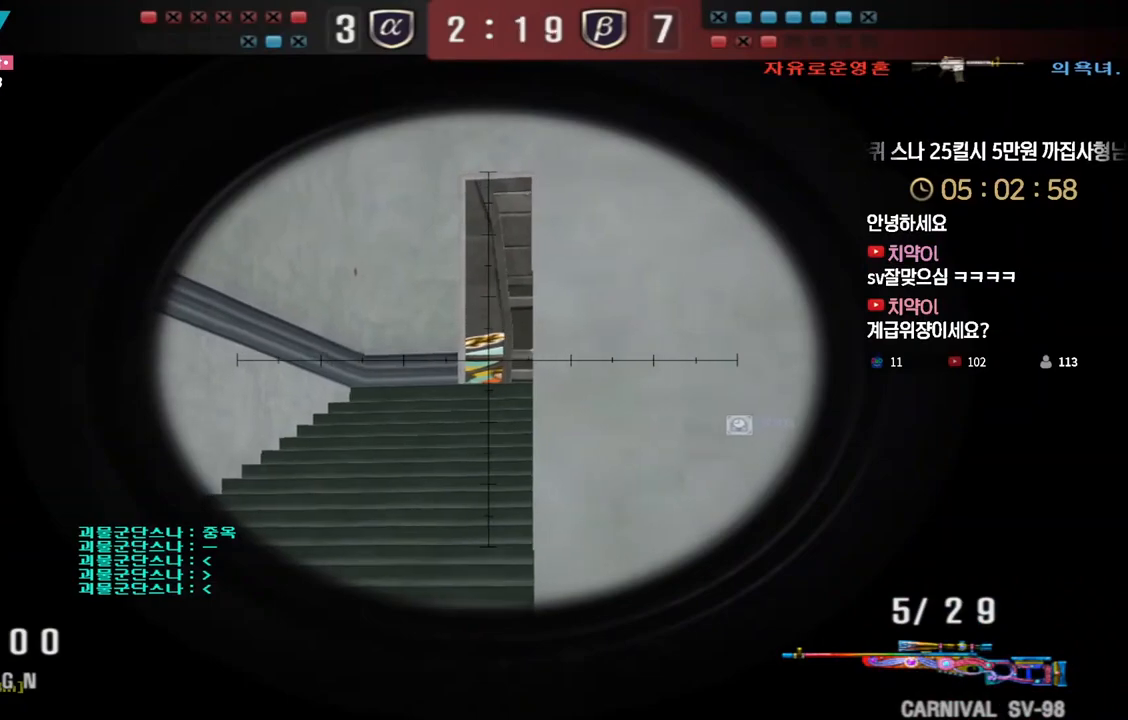
{"keys": ["shift"], "events": [[50, "d", "down"], [117, "d", "up"]]}
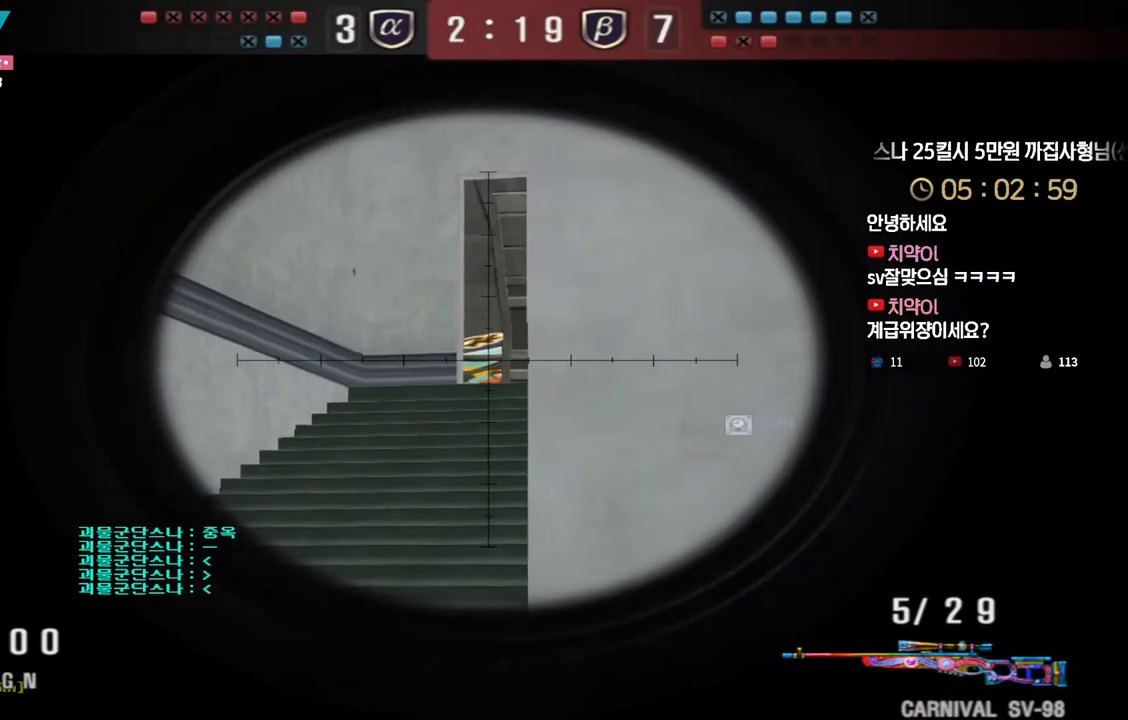
{"keys": ["shift"], "events": []}